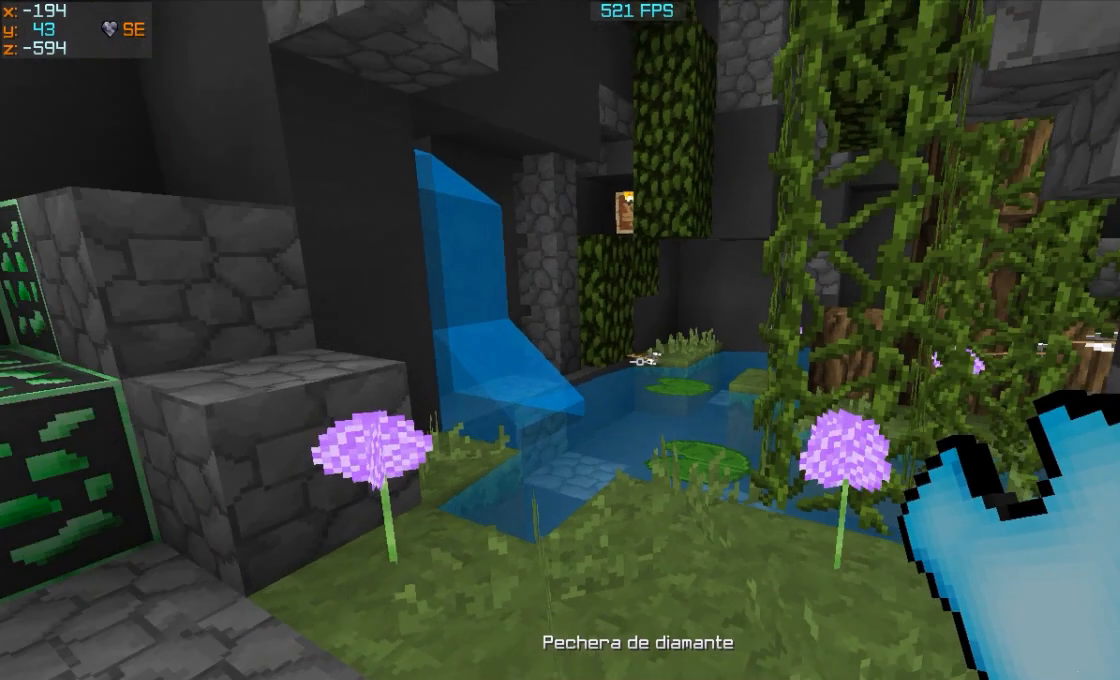
Gameplay with keyboard and mouse; each line is a JSON object with the keys and mouse buttons held at the frame after it. "events" lists presses ("down") and releases ("up") of "a", "d", "s", "w", "mouse_left" and "mouse_right" between this image and that frame as [ms after this image, input, new state], when the widget could be followed in between. "mouse_left", "mouse_right" = the "left", "right" buttons of the "mouse" list. No other keys are recorded. Fast repeated clicks can show as one long hold. Mouse movement is not recorded.
{"keys": ["a", "w"], "mouse": ["right"], "events": [[183, "w", "down"]]}
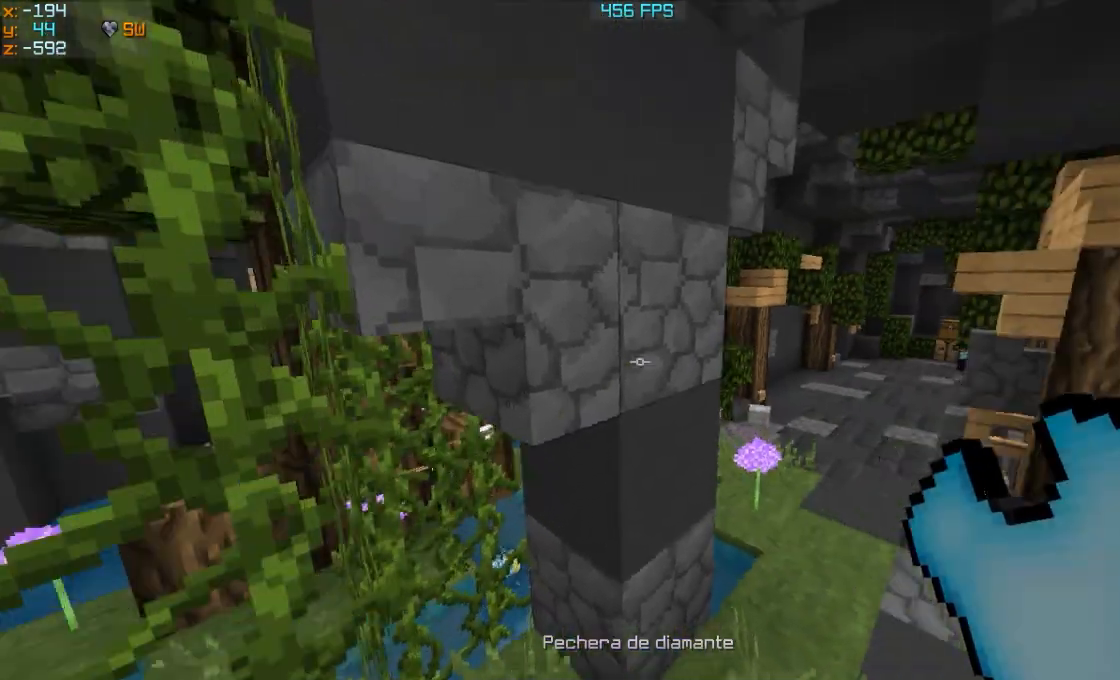
{"keys": ["a", "w"], "mouse": ["right"], "events": [[150, "d", "down"], [350, "d", "up"]]}
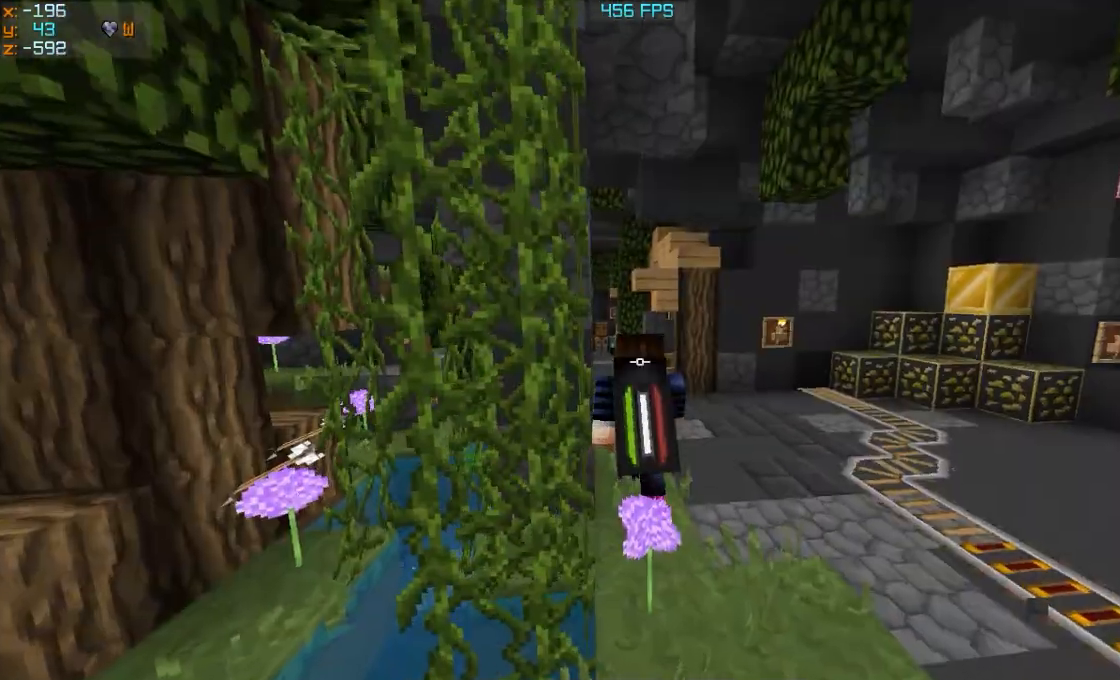
{"keys": ["a", "w"], "mouse": ["right"], "events": []}
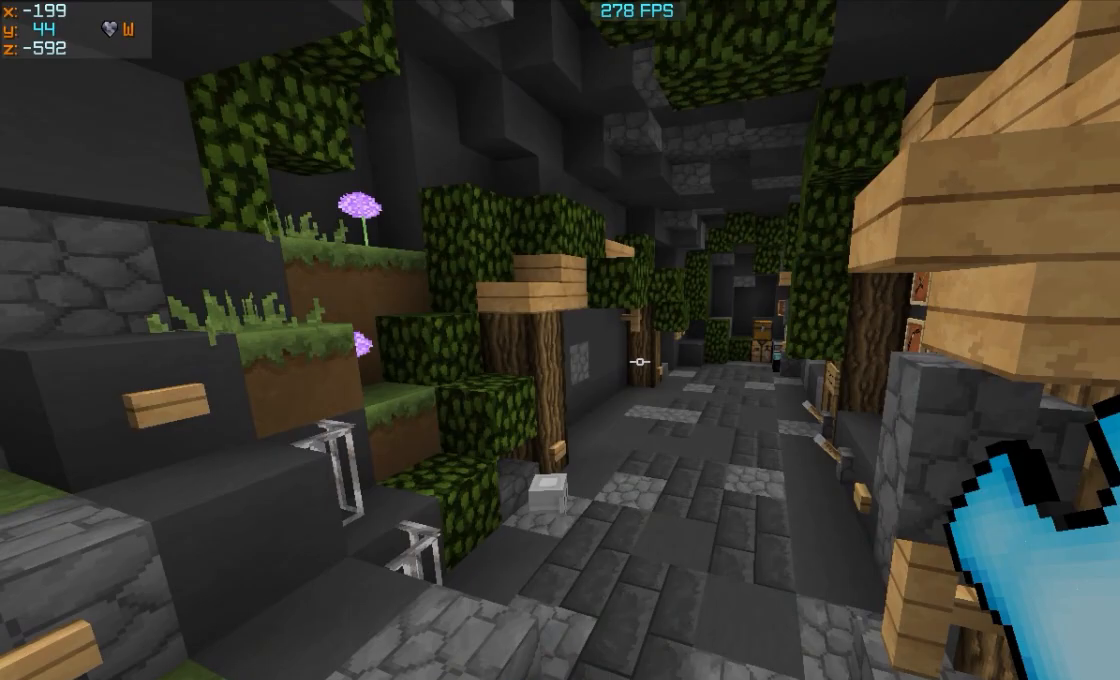
{"keys": ["a", "w"], "mouse": ["right"], "events": [[200, "mouse_right", "up"], [500, "mouse_right", "down"]]}
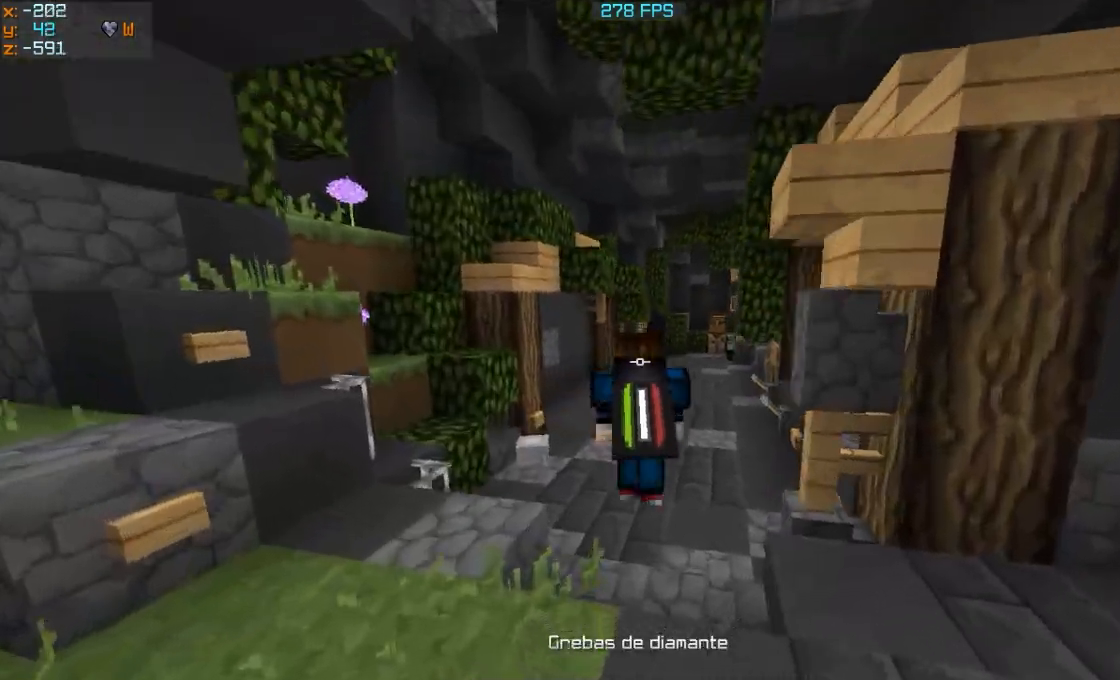
{"keys": ["a", "w"], "mouse": ["right"], "events": [[150, "mouse_right", "up"], [400, "mouse_right", "down"]]}
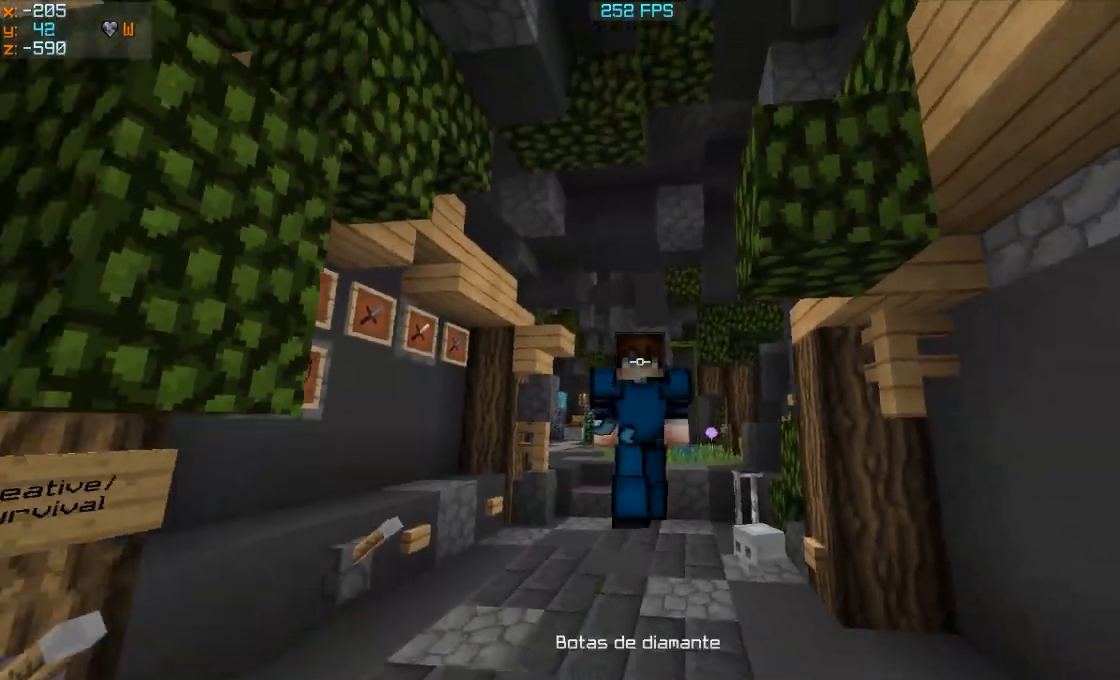
{"keys": ["a", "w"], "mouse": [], "events": [[50, "mouse_right", "up"]]}
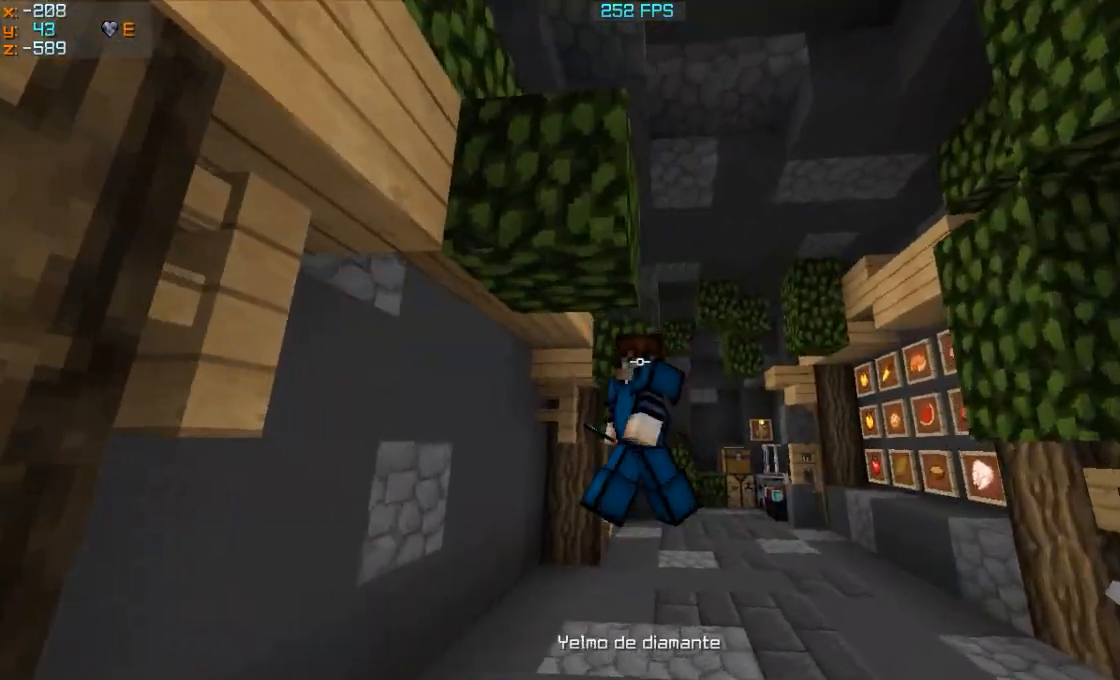
{"keys": ["w"], "mouse": [], "events": [[150, "a", "up"], [300, "mouse_right", "down"], [450, "mouse_right", "up"]]}
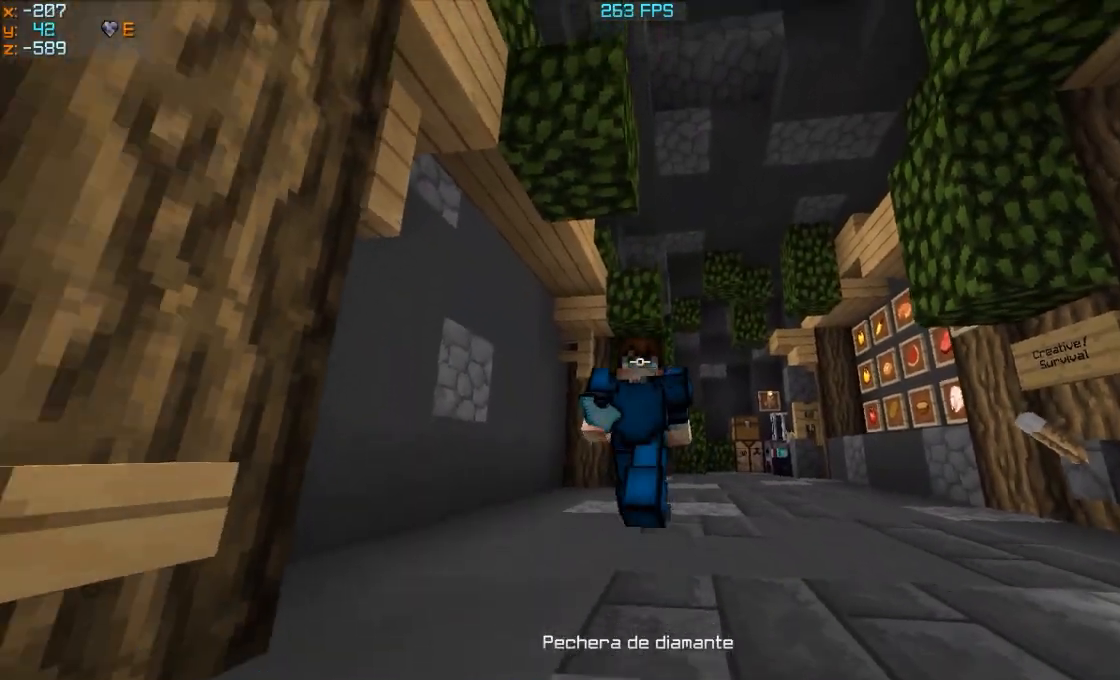
{"keys": ["w"], "mouse": [], "events": []}
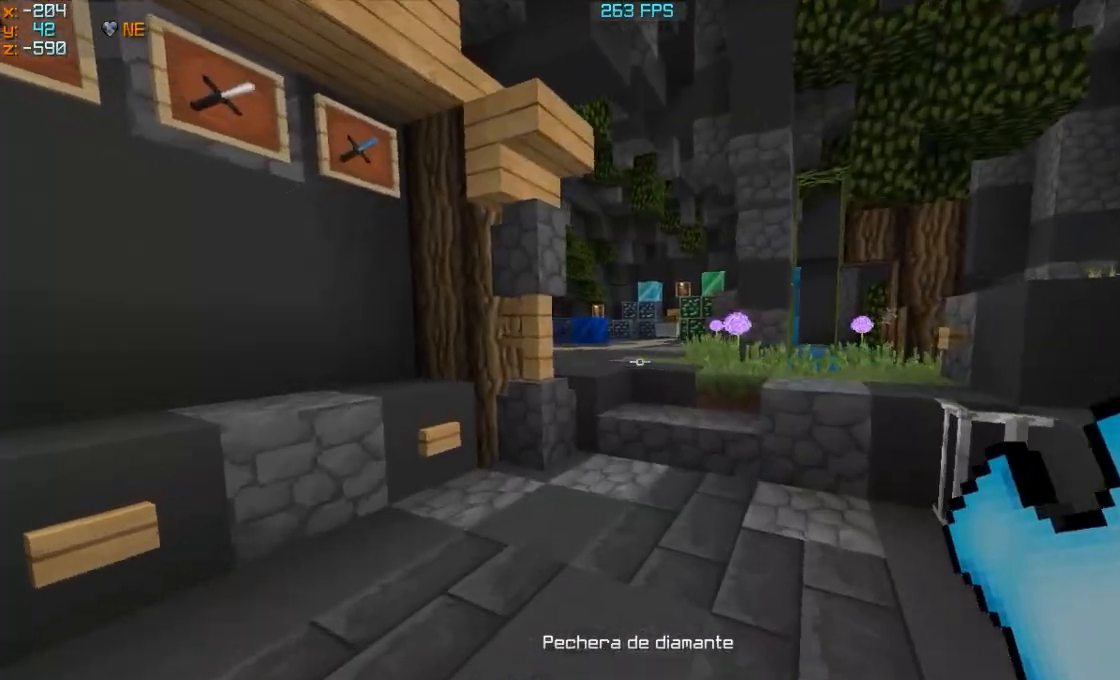
{"keys": ["w"], "mouse": ["right"], "events": [[100, "mouse_right", "down"], [200, "mouse_right", "up"], [500, "mouse_right", "down"]]}
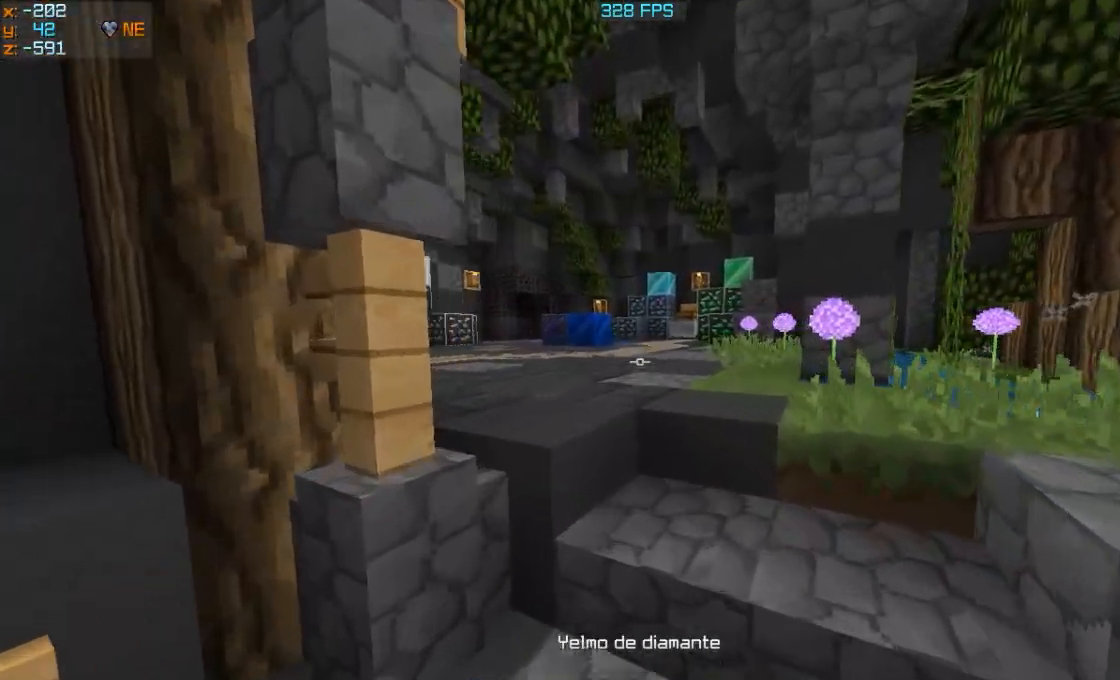
{"keys": ["w"], "mouse": [], "events": [[200, "mouse_right", "up"]]}
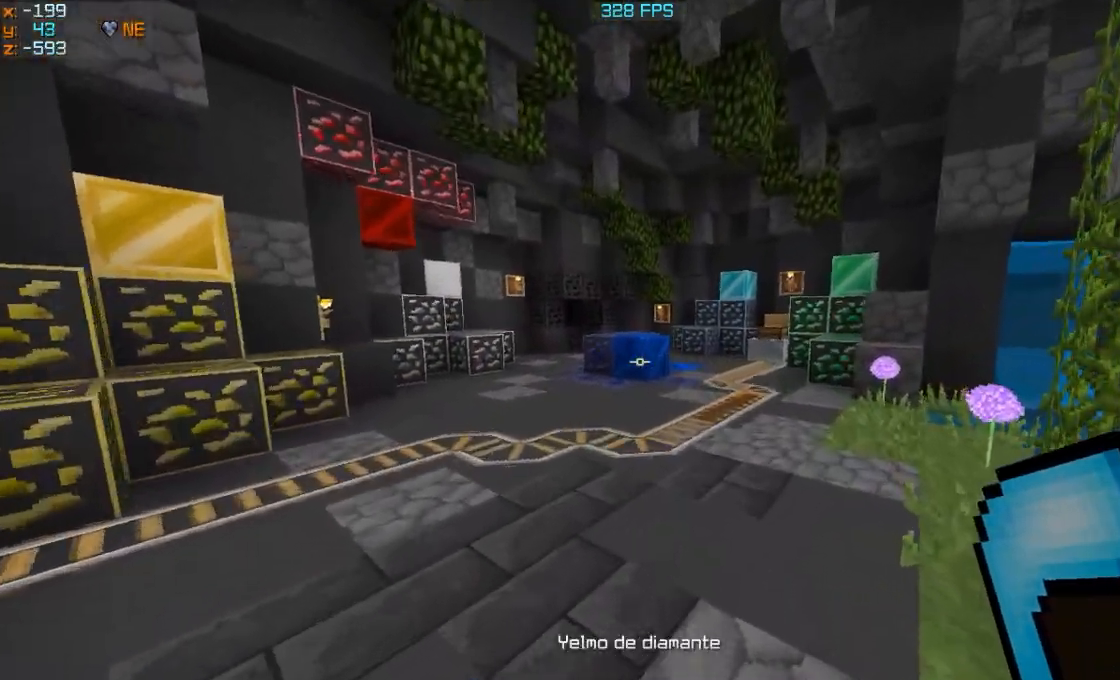
{"keys": ["a", "w"], "mouse": [], "events": [[300, "a", "down"]]}
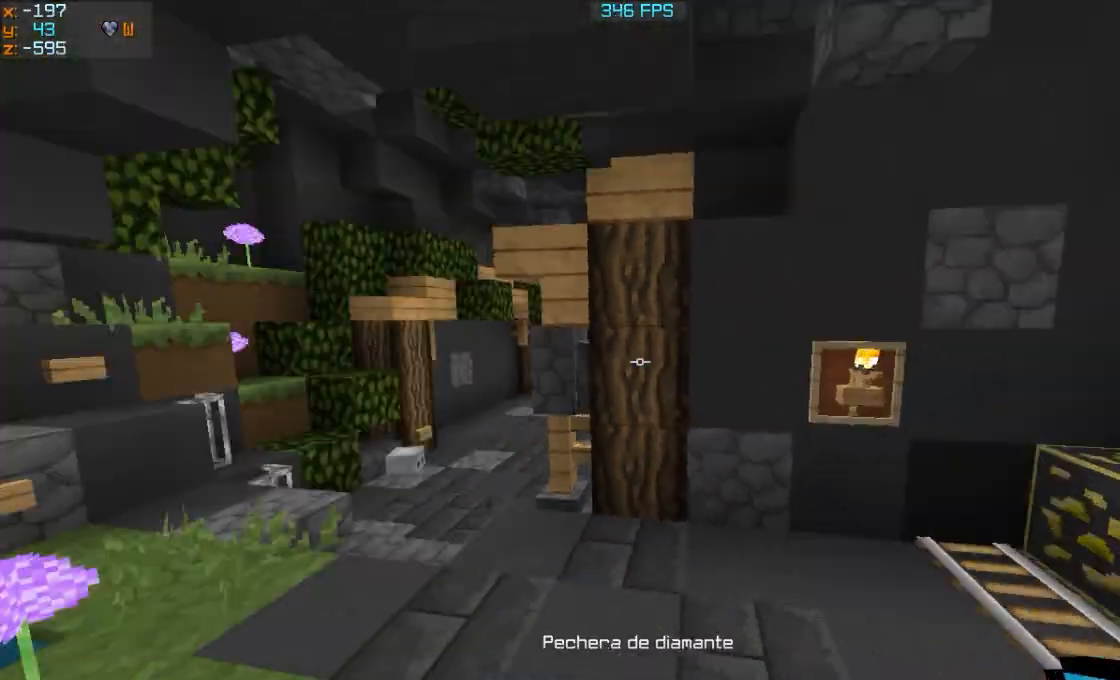
{"keys": ["a", "w"], "mouse": [], "events": [[100, "a", "up"], [350, "a", "down"]]}
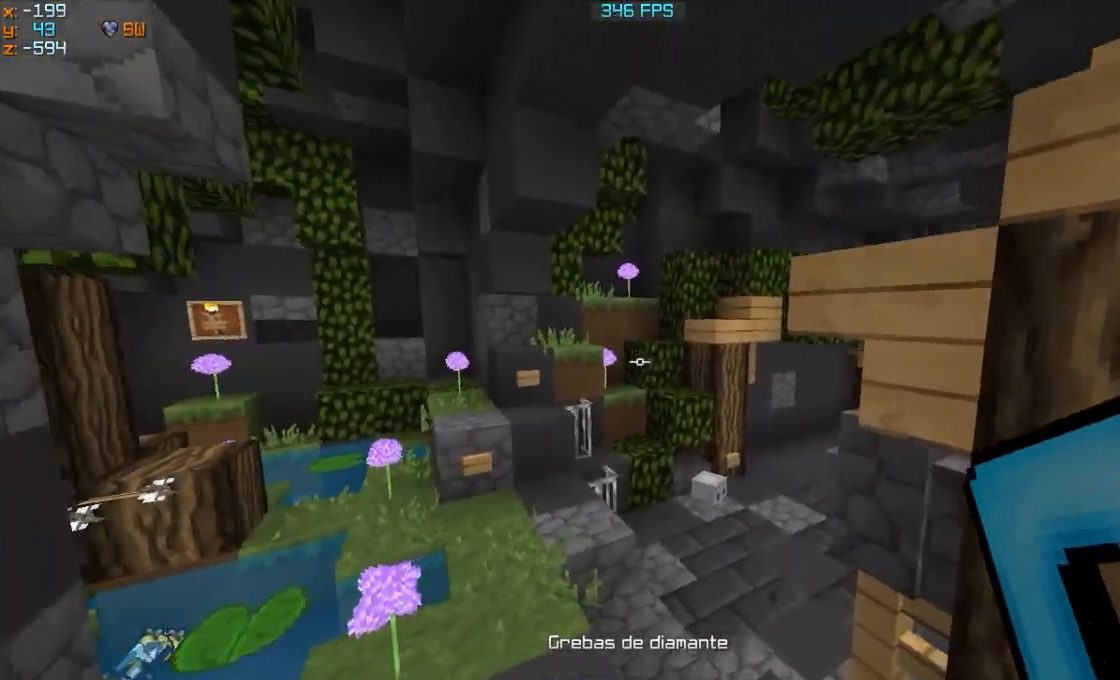
{"keys": ["w"], "mouse": [], "events": [[200, "a", "up"]]}
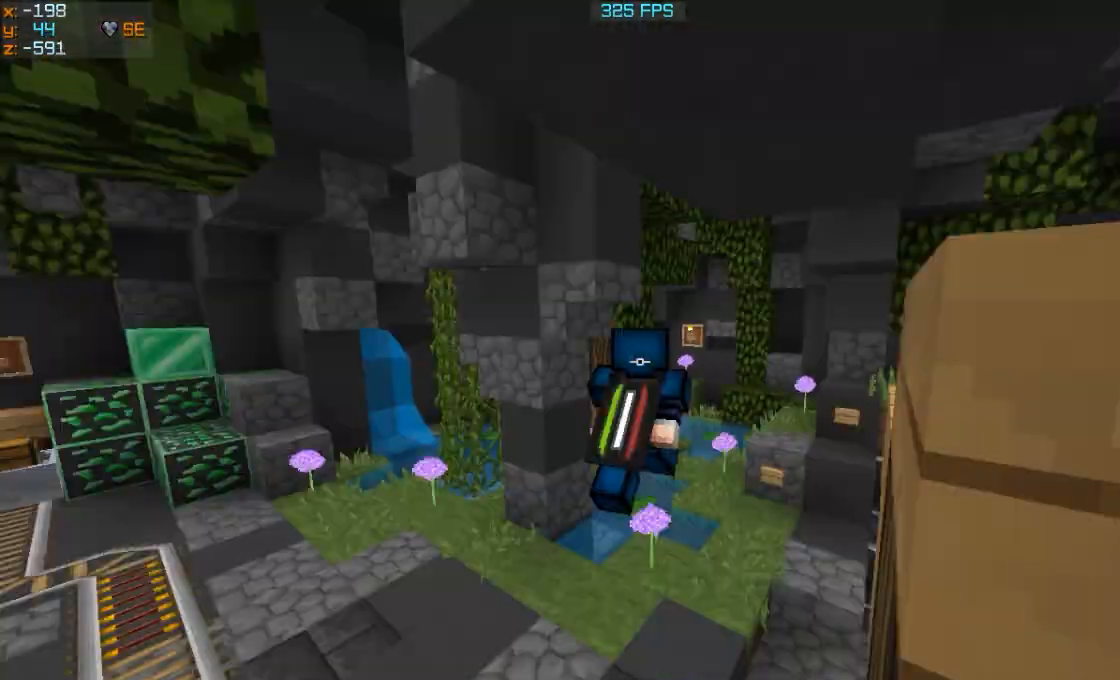
{"keys": ["w"], "mouse": [], "events": [[200, "a", "down"], [500, "a", "up"]]}
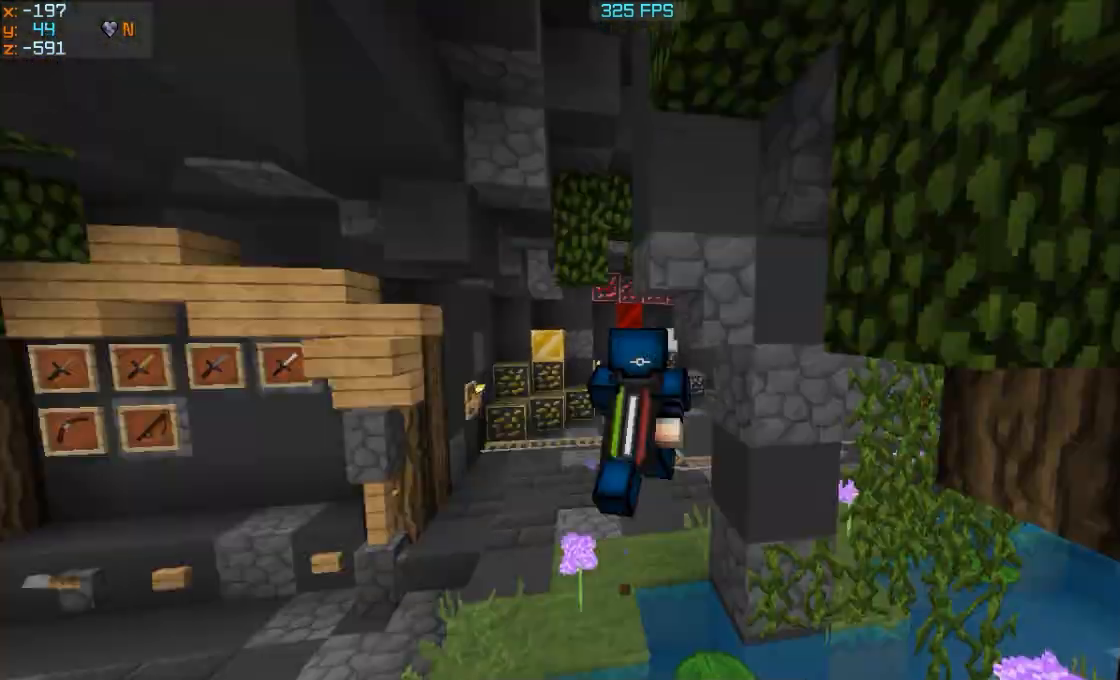
{"keys": ["w"], "mouse": [], "events": []}
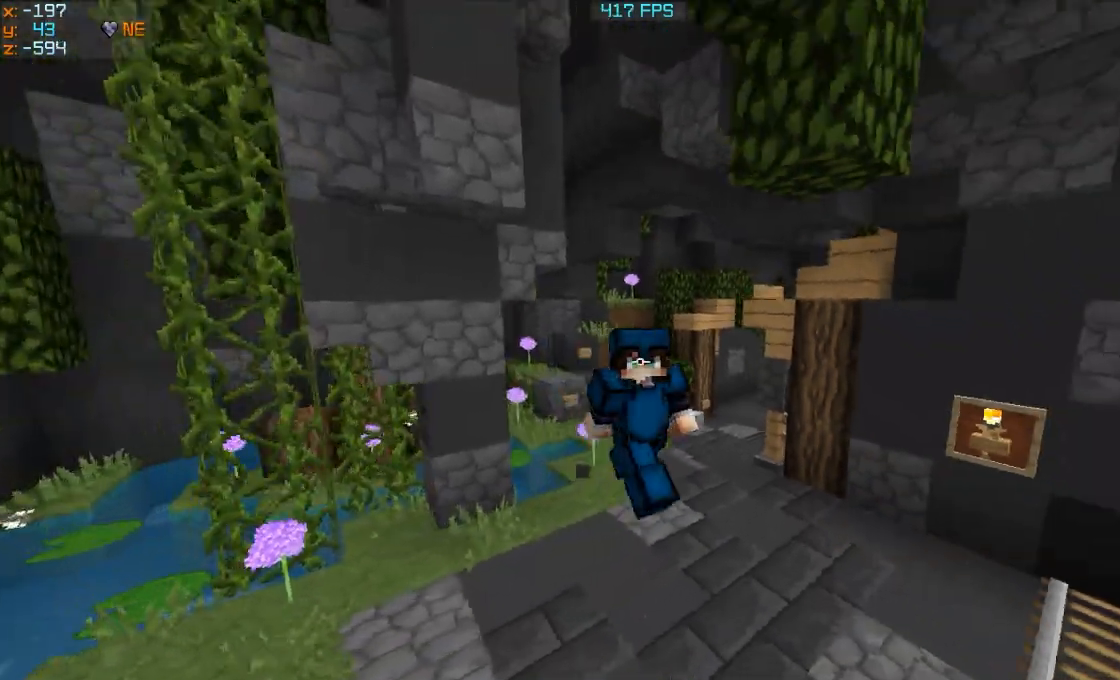
{"keys": [], "mouse": [], "events": [[400, "w", "up"]]}
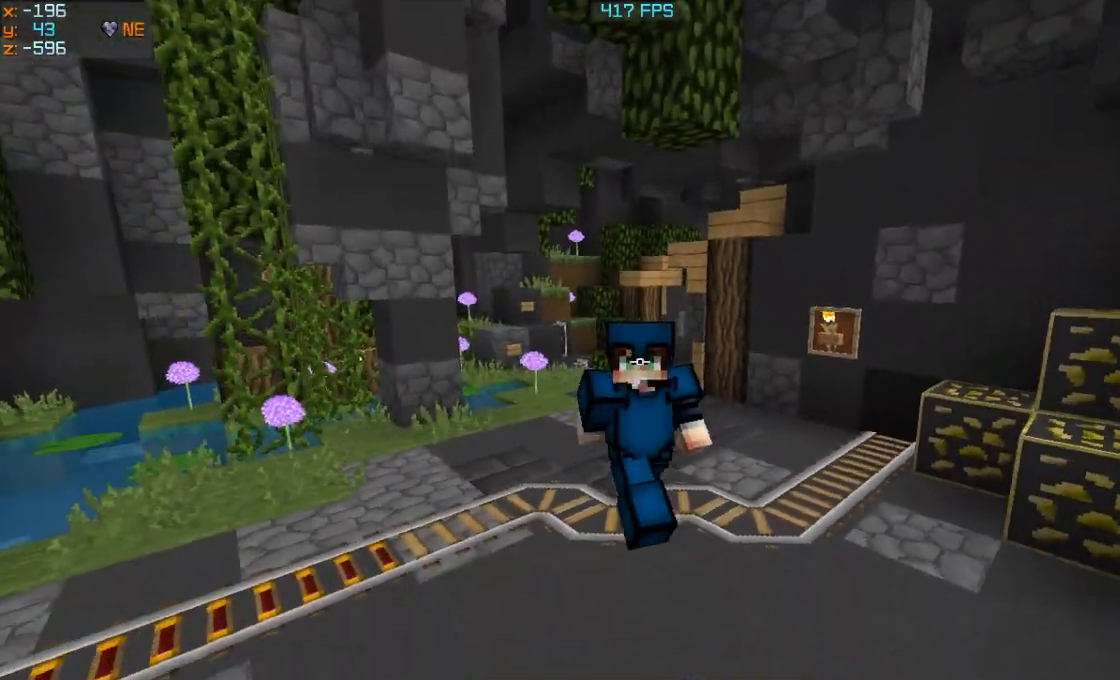
{"keys": ["w"], "mouse": []}
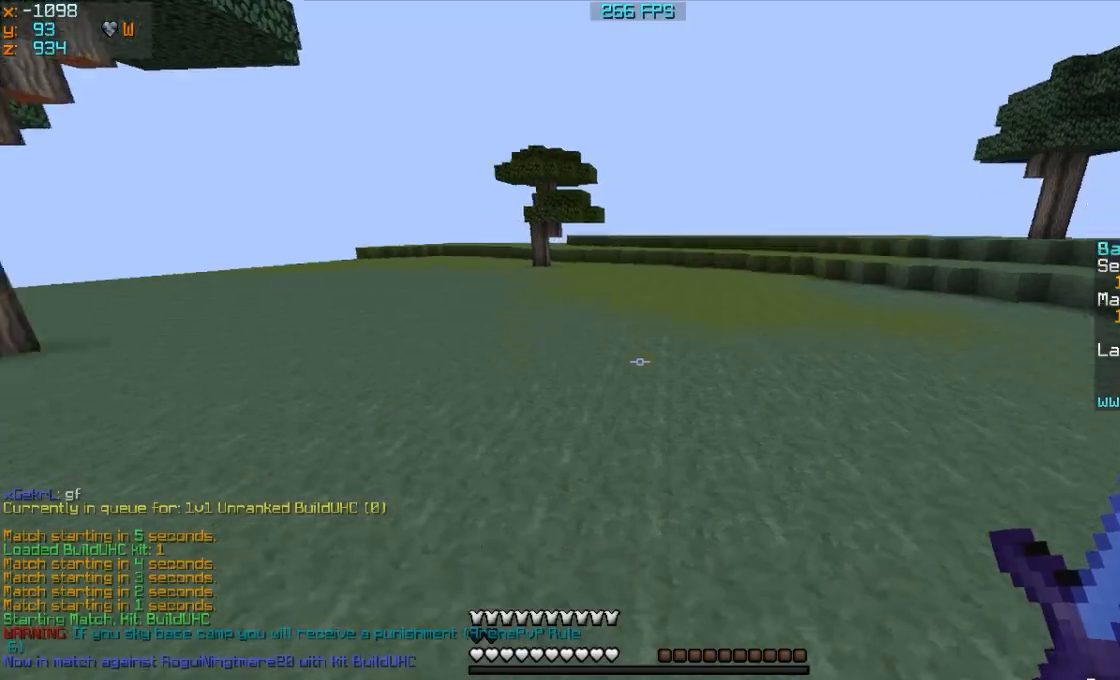
{"keys": ["w"], "mouse": [], "events": [[333, "mouse_right", "down"], [433, "mouse_right", "up"]]}
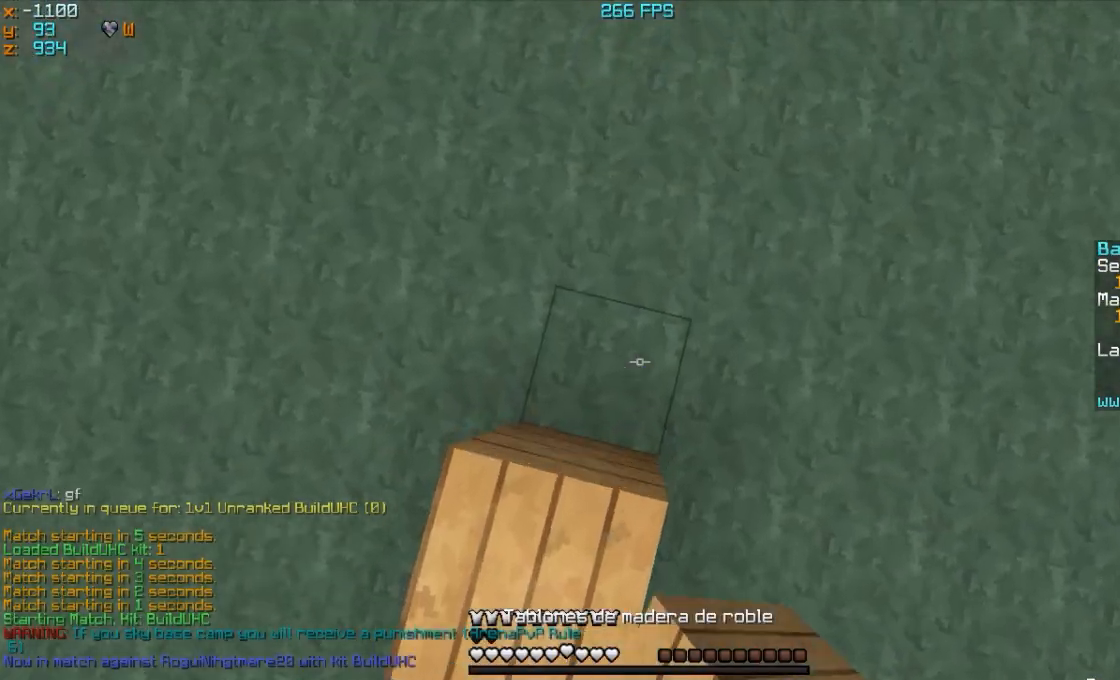
{"keys": ["w"], "mouse": ["right"], "events": [[433, "mouse_right", "down"]]}
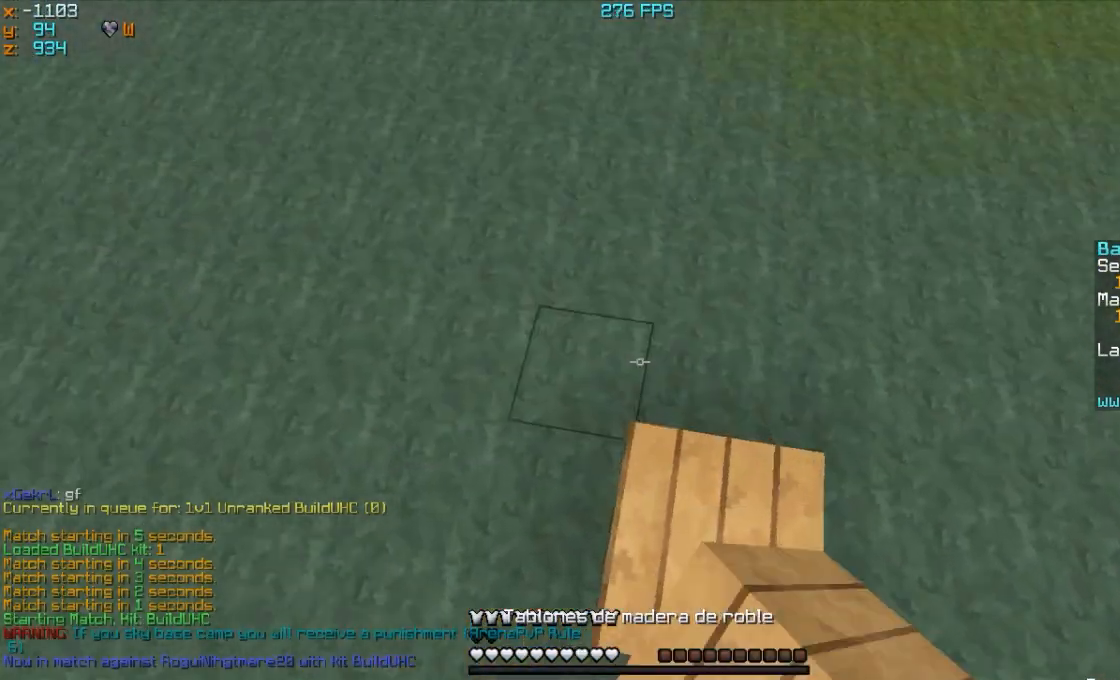
{"keys": ["w"], "mouse": [], "events": [[33, "mouse_right", "up"]]}
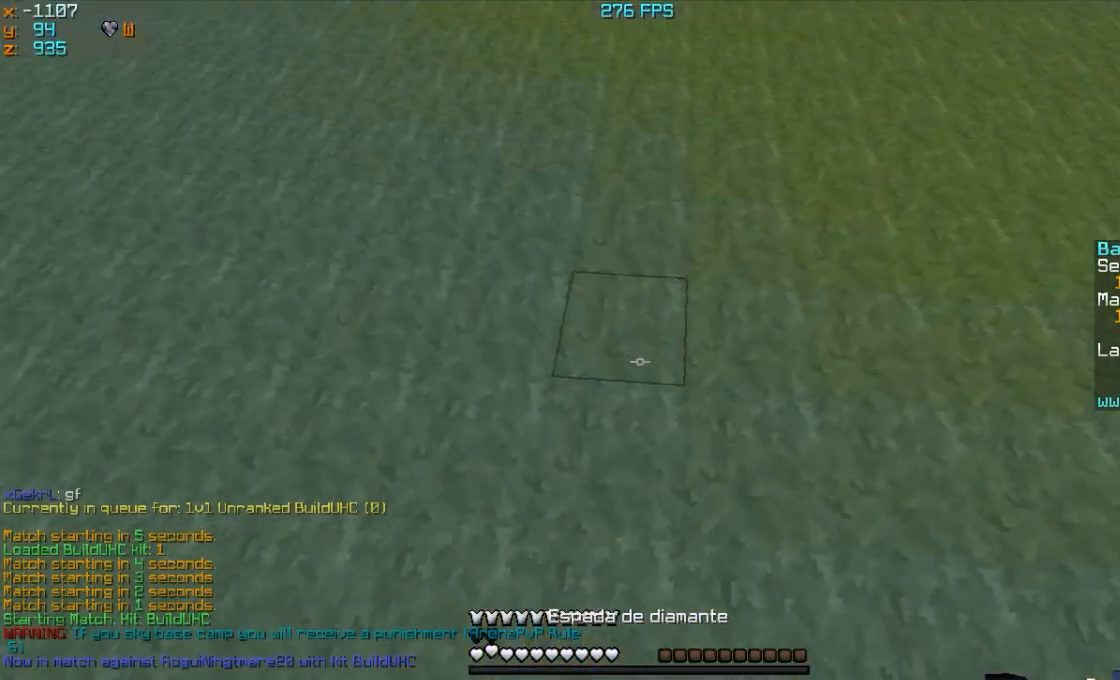
{"keys": ["w"], "mouse": [], "events": [[83, "mouse_right", "down"], [283, "mouse_right", "up"]]}
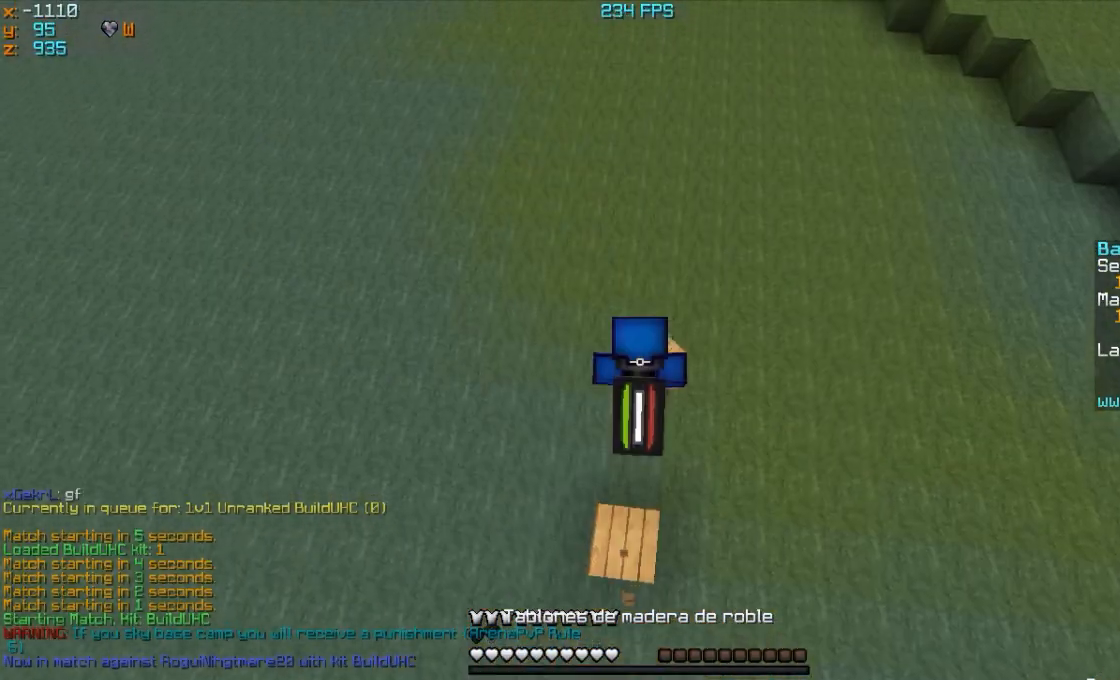
{"keys": ["w"], "mouse": [], "events": [[133, "mouse_right", "down"], [333, "mouse_right", "up"]]}
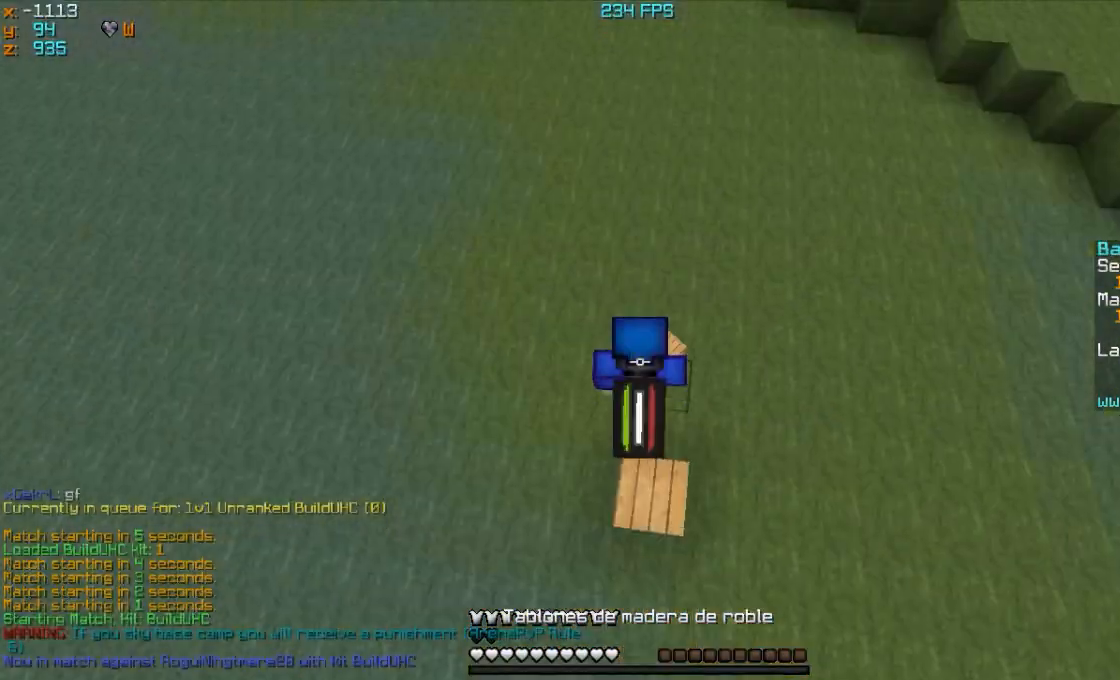
{"keys": ["w"], "mouse": [], "events": [[283, "mouse_right", "down"], [383, "mouse_right", "up"]]}
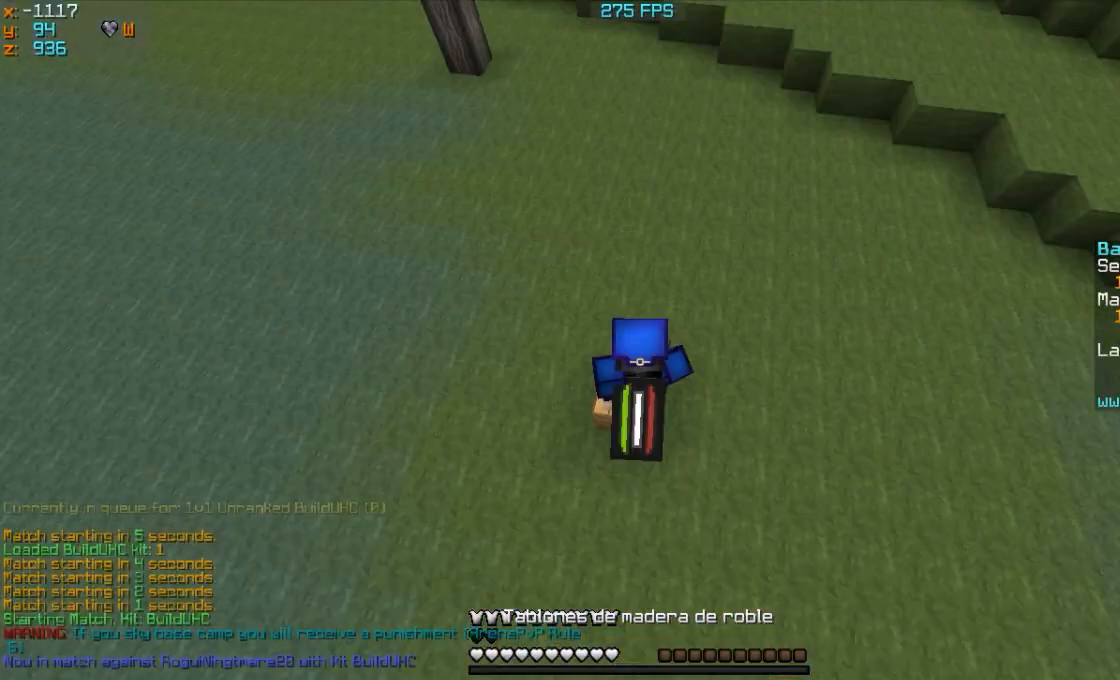
{"keys": ["w"], "mouse": [], "events": [[333, "mouse_right", "down"], [433, "mouse_right", "up"]]}
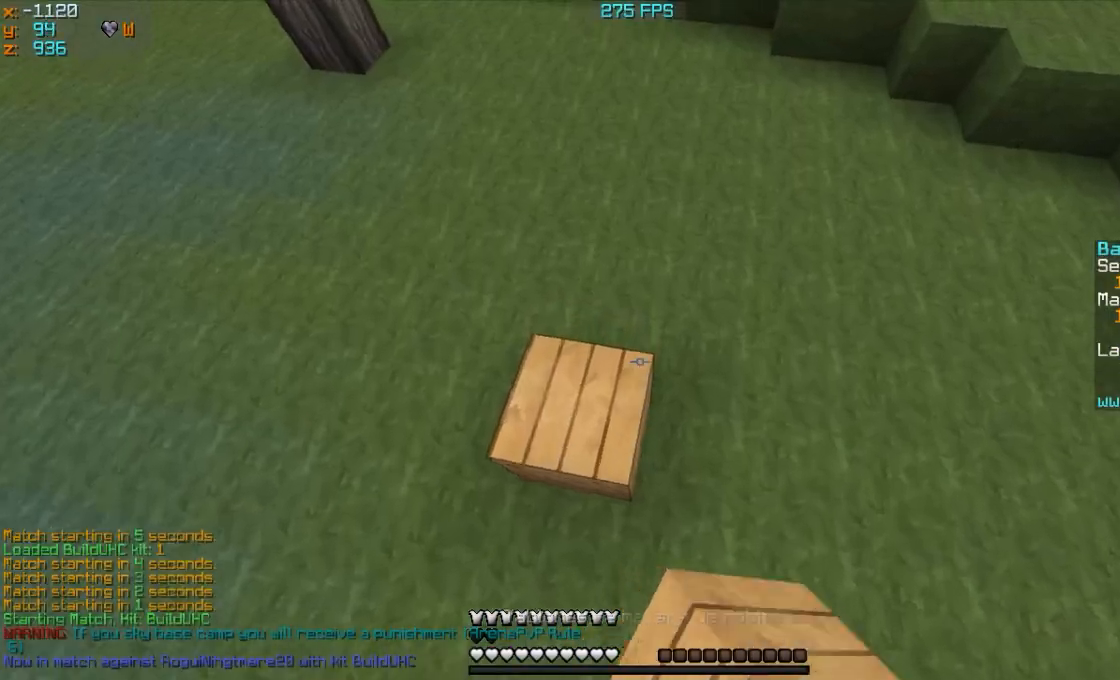
{"keys": ["w"], "mouse": [], "events": [[433, "mouse_right", "down"], [483, "mouse_right", "up"]]}
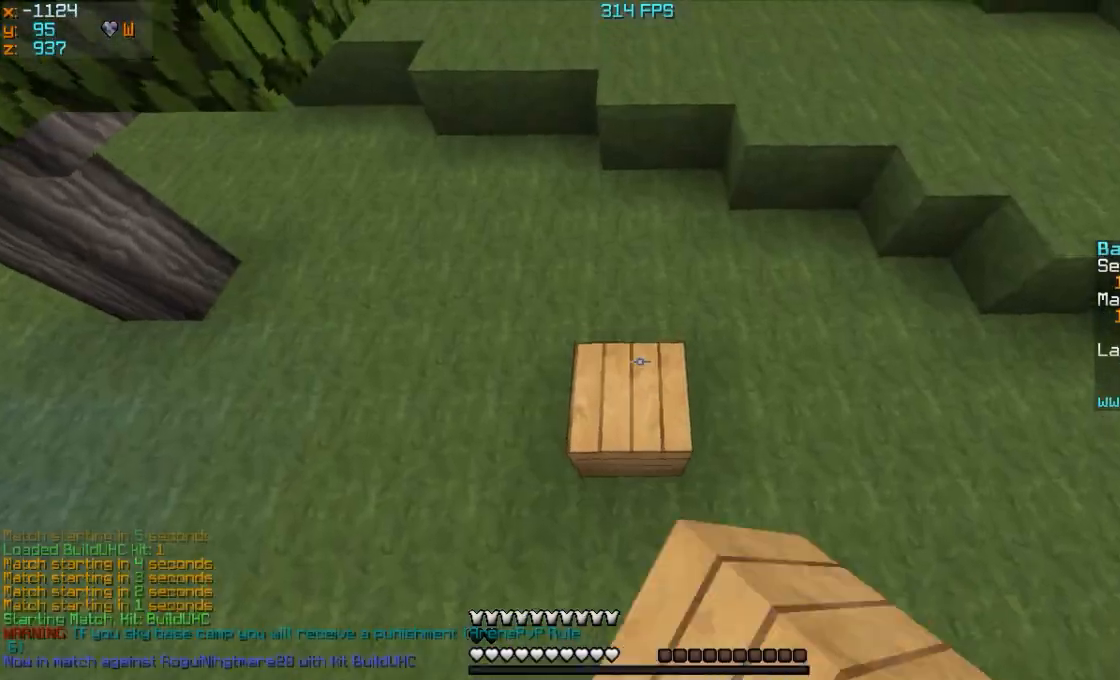
{"keys": ["w"], "mouse": [], "events": [[33, "mouse_right", "down"], [83, "mouse_right", "up"]]}